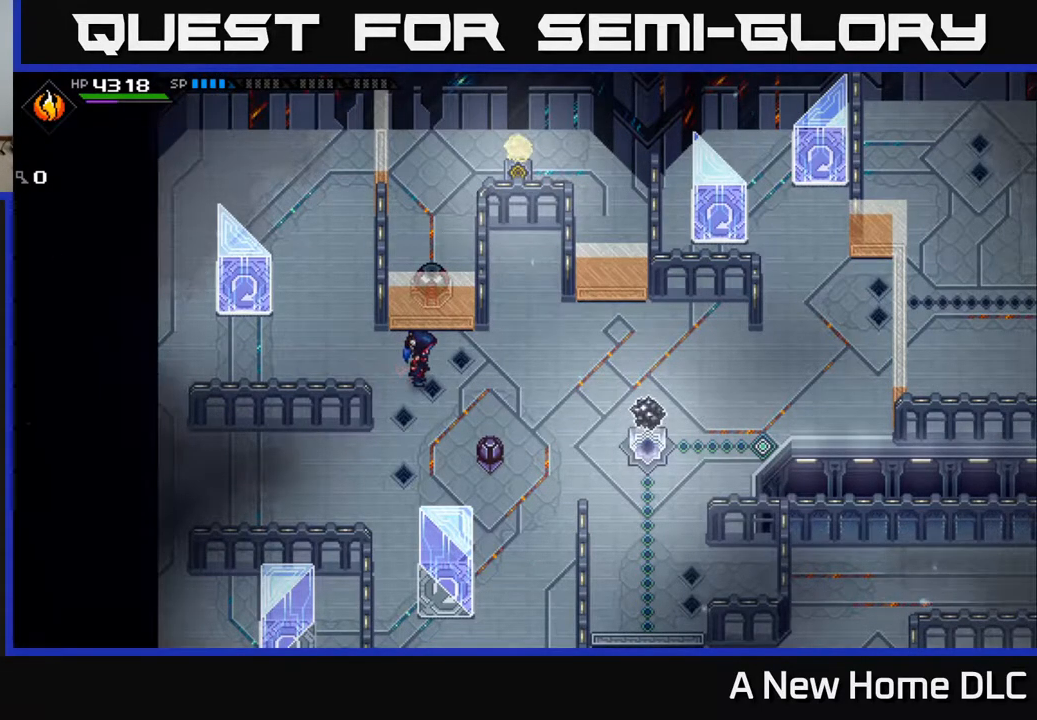
Gameplay with a controller (Xbox layout); each line is a JSON object with the inputs held at the frame after it. "events" lists button and stick changes between this image and that frame as [ms after this image, input, new state], when the widget could be followed in between.
{"buttons": [], "left_stick": "right", "right_stick": "center", "events": [[383, "left_stick", "right"]]}
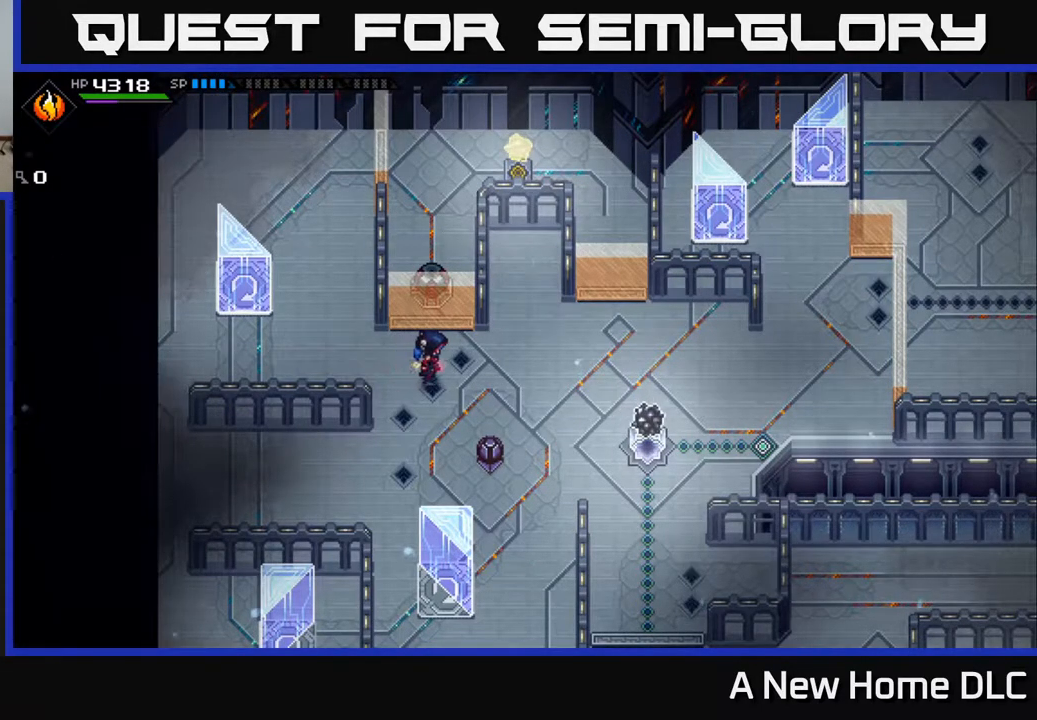
{"buttons": [], "left_stick": "center", "right_stick": "center", "events": [[183, "left_stick", "center"]]}
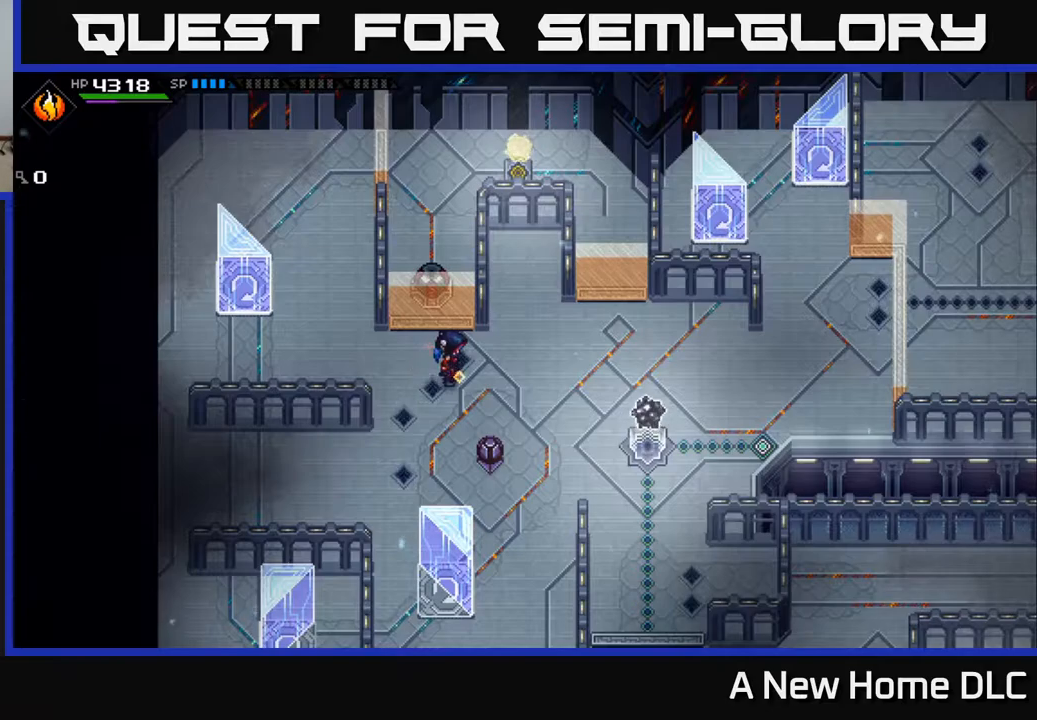
{"buttons": [], "left_stick": "center", "right_stick": "center", "events": []}
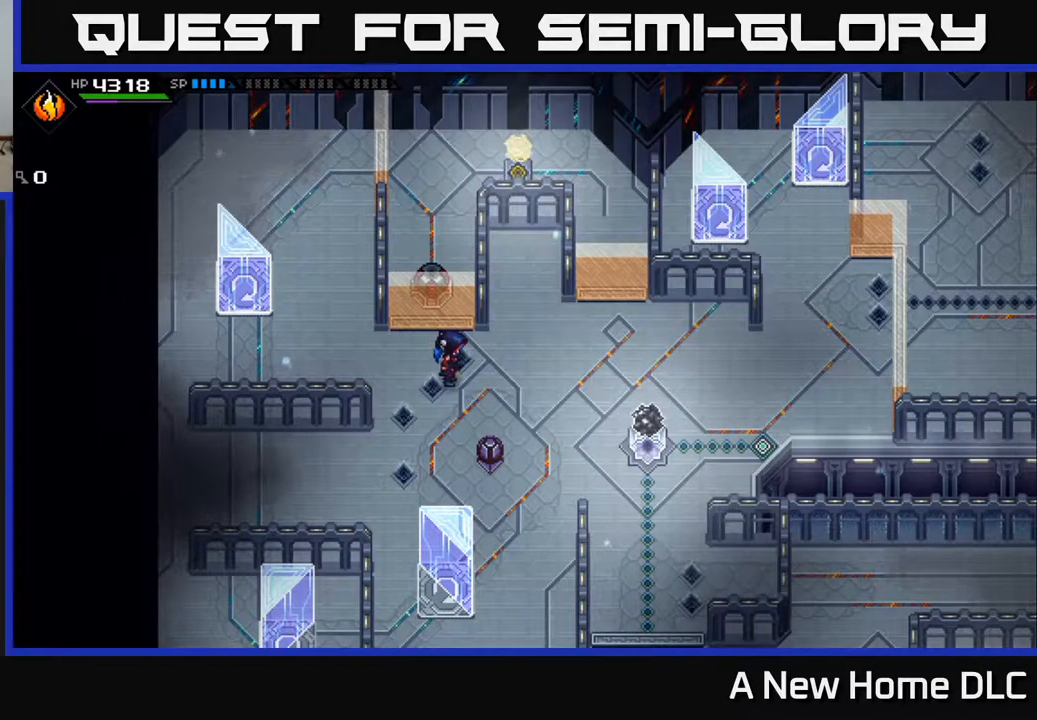
{"buttons": [], "left_stick": "down", "right_stick": "center", "events": [[200, "left_stick", "down-left"], [450, "left_stick", "down"]]}
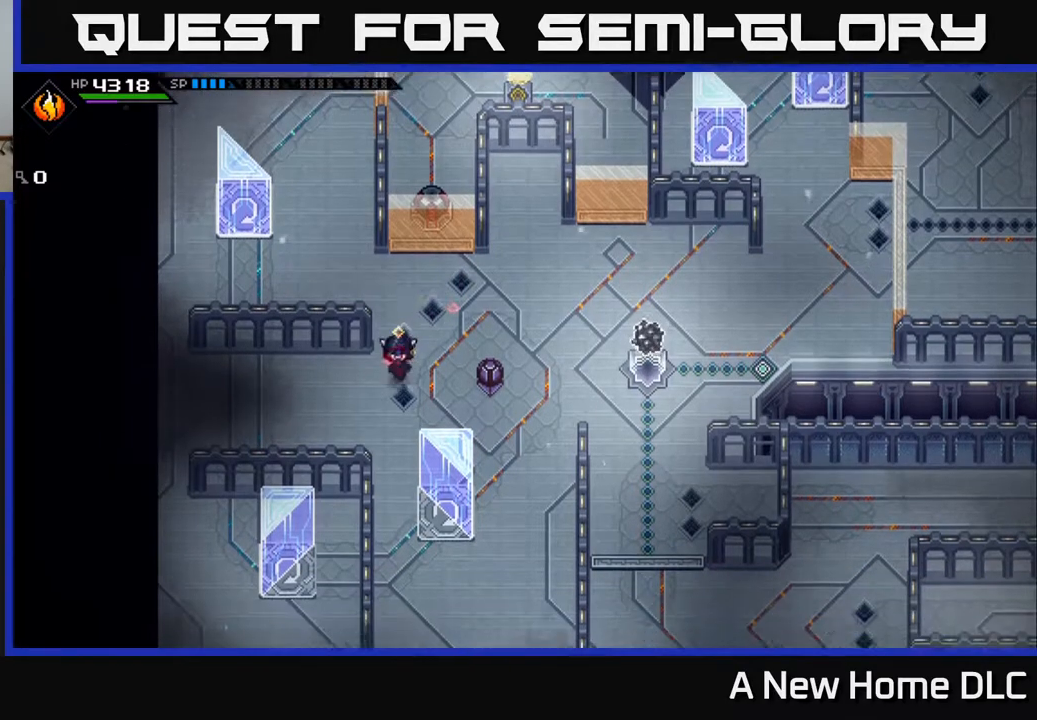
{"buttons": [], "left_stick": "center", "right_stick": "center", "events": [[100, "left_stick", "center"]]}
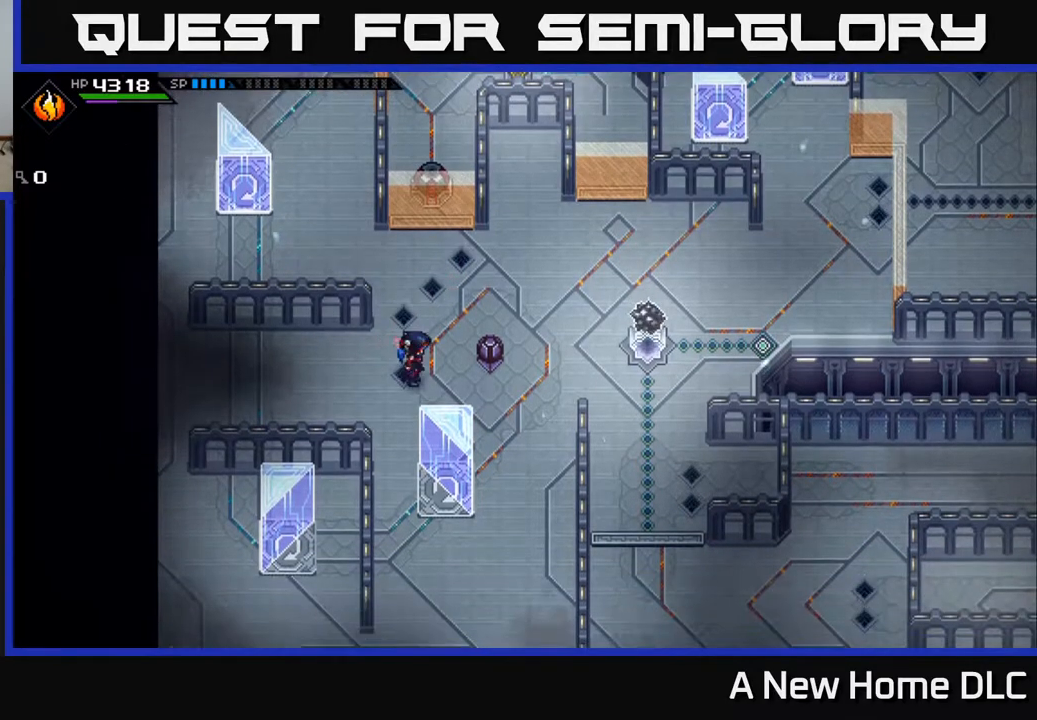
{"buttons": [], "left_stick": "down-right", "right_stick": "center", "events": [[467, "left_stick", "down-right"]]}
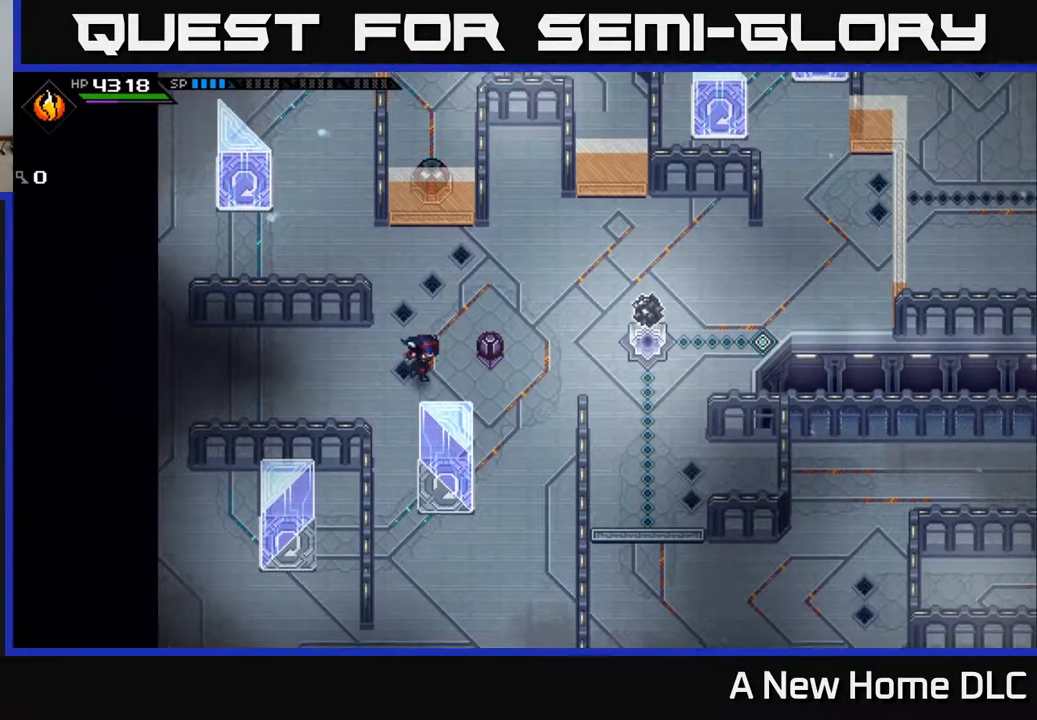
{"buttons": [], "left_stick": "center", "right_stick": "center", "events": [[217, "A", "down"], [250, "left_stick", "down-left"], [317, "left_stick", "center"], [367, "A", "up"]]}
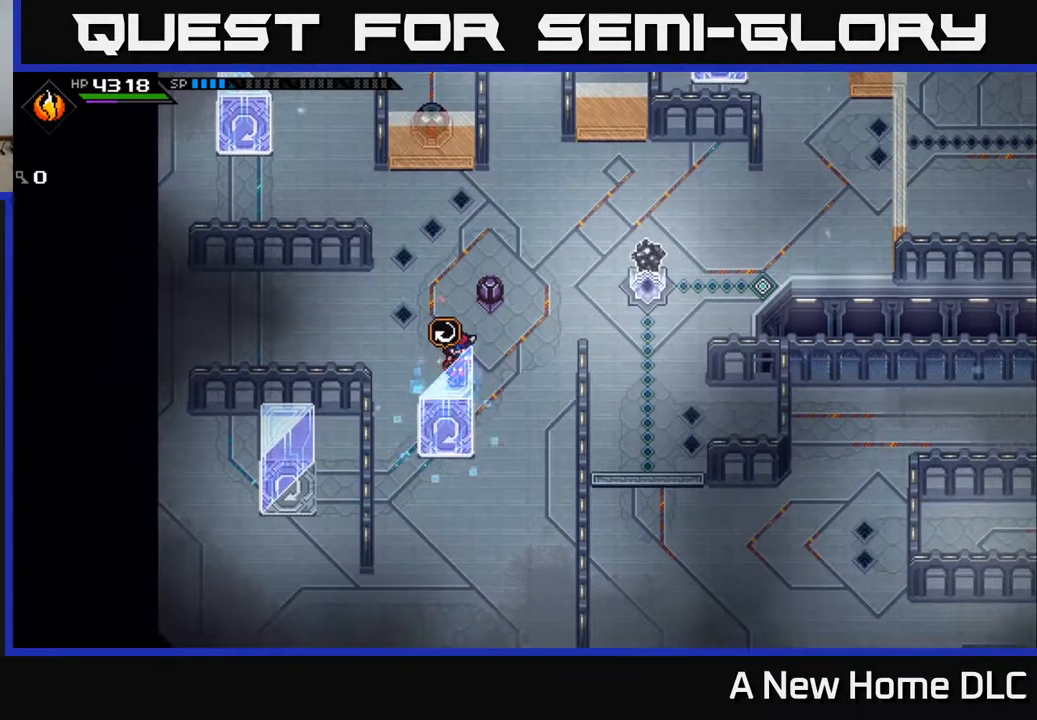
{"buttons": [], "left_stick": "center", "right_stick": "center", "events": [[267, "A", "down"], [383, "A", "up"]]}
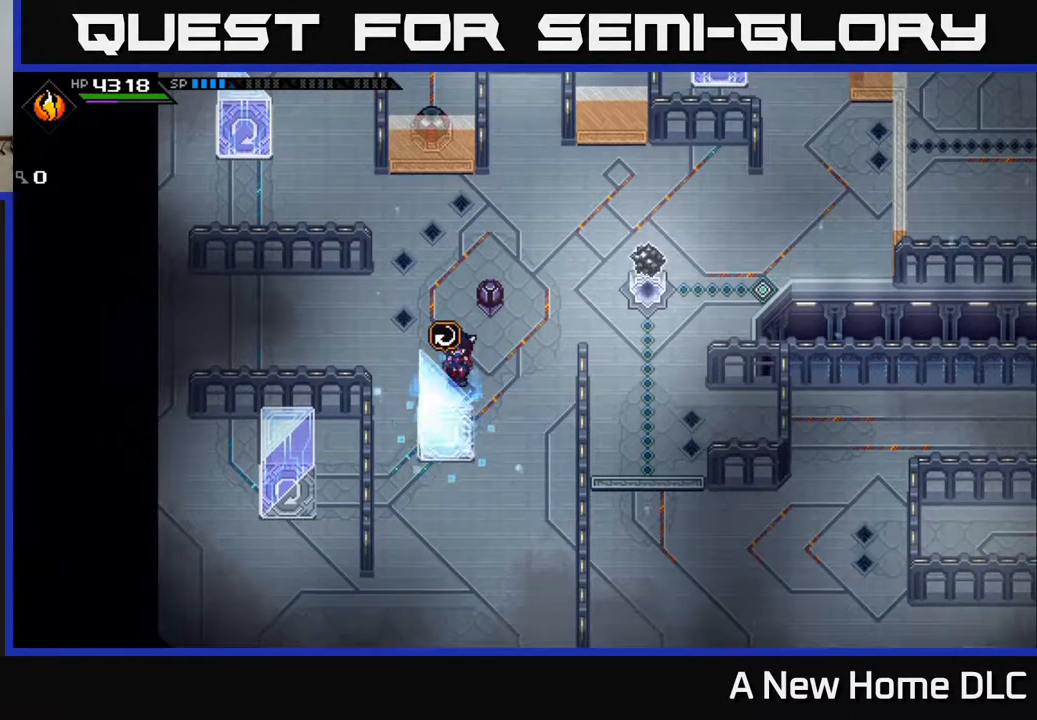
{"buttons": [], "left_stick": "up", "right_stick": "center", "events": [[317, "left_stick", "up"]]}
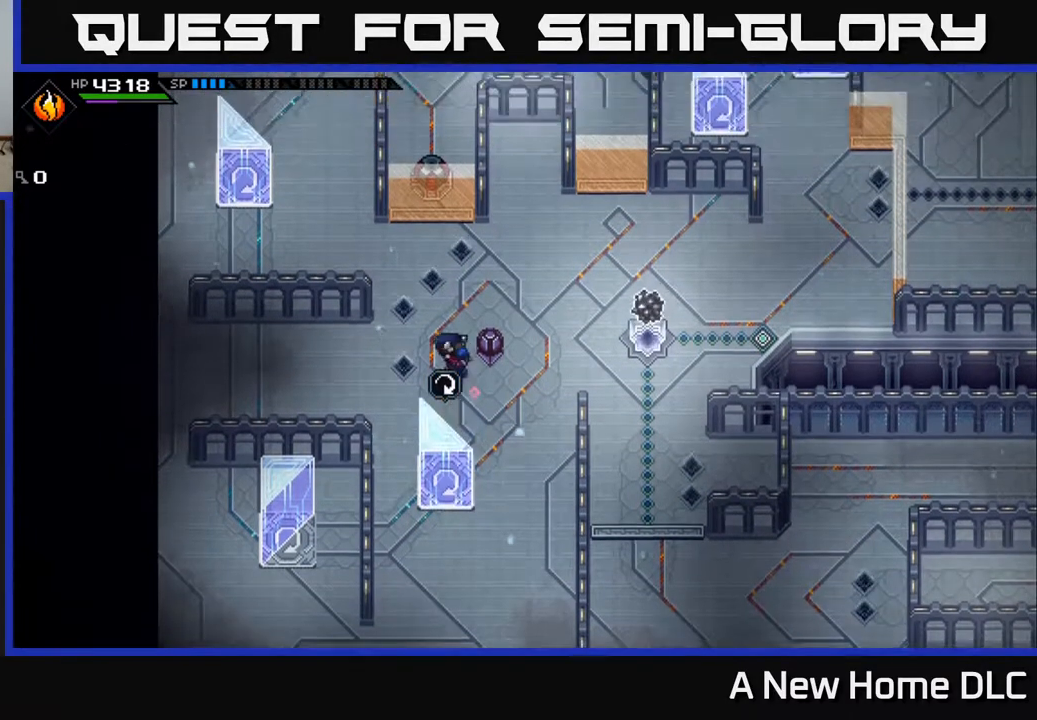
{"buttons": [], "left_stick": "center", "right_stick": "center", "events": [[67, "left_stick", "center"]]}
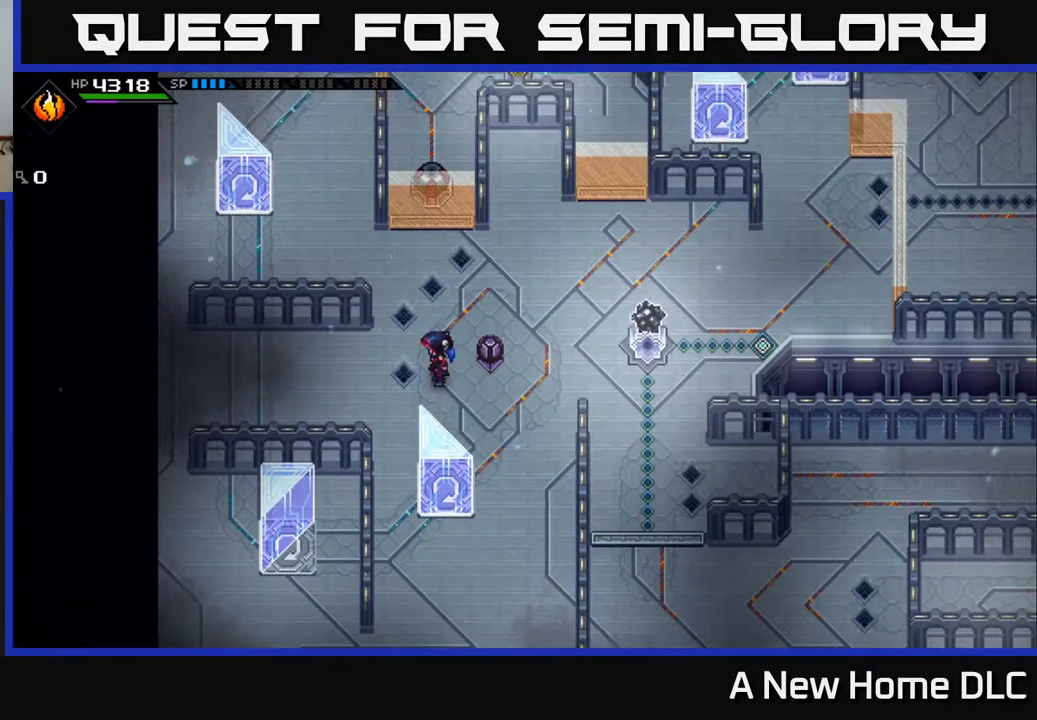
{"buttons": [], "left_stick": "center", "right_stick": "center", "events": []}
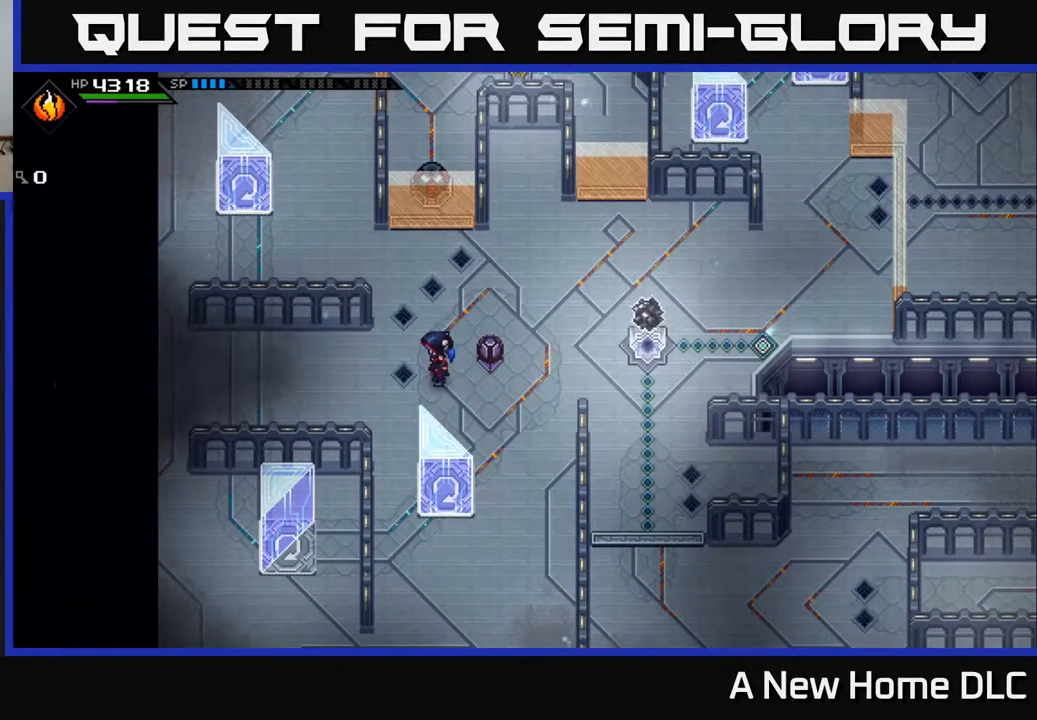
{"buttons": [], "left_stick": "down-left", "right_stick": "center", "events": [[67, "left_stick", "left"], [433, "left_stick", "down-left"]]}
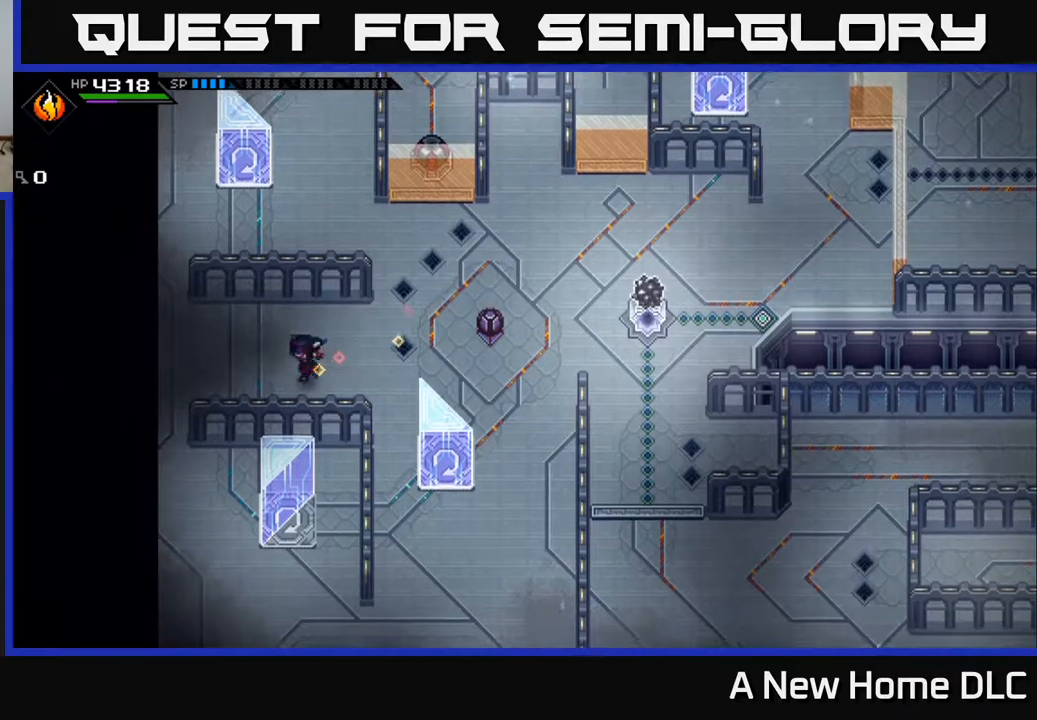
{"buttons": [], "left_stick": "down-left", "right_stick": "center", "events": [[100, "left_stick", "left"], [383, "left_stick", "down-left"]]}
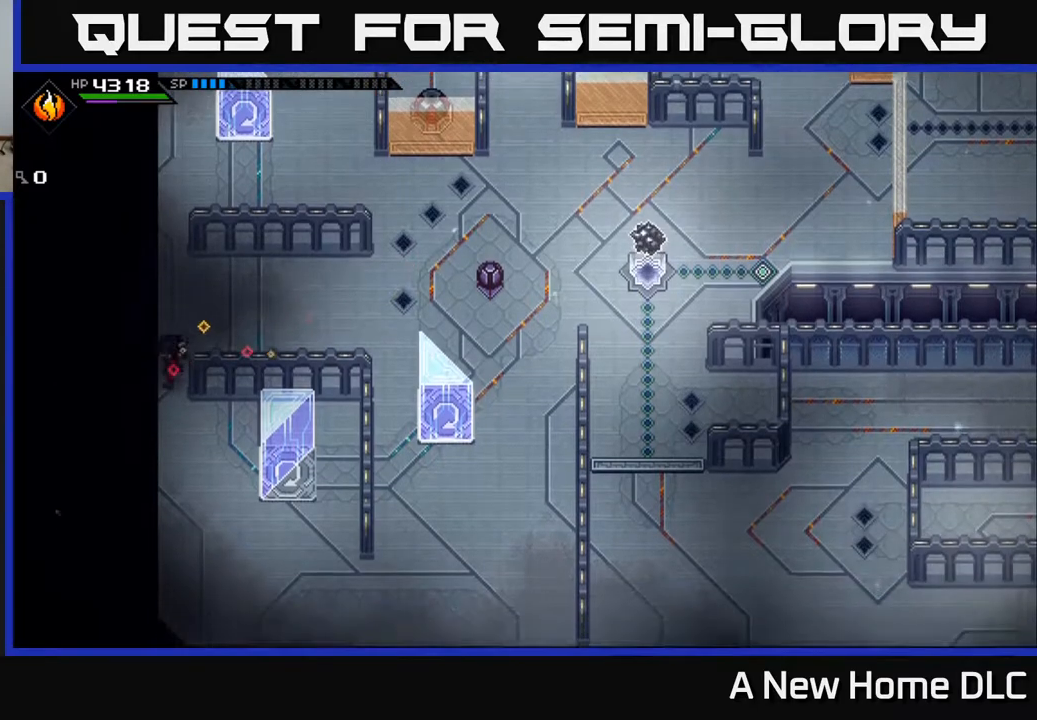
{"buttons": [], "left_stick": "center", "right_stick": "center", "events": [[117, "left_stick", "center"], [183, "left_stick", "up"], [283, "left_stick", "center"]]}
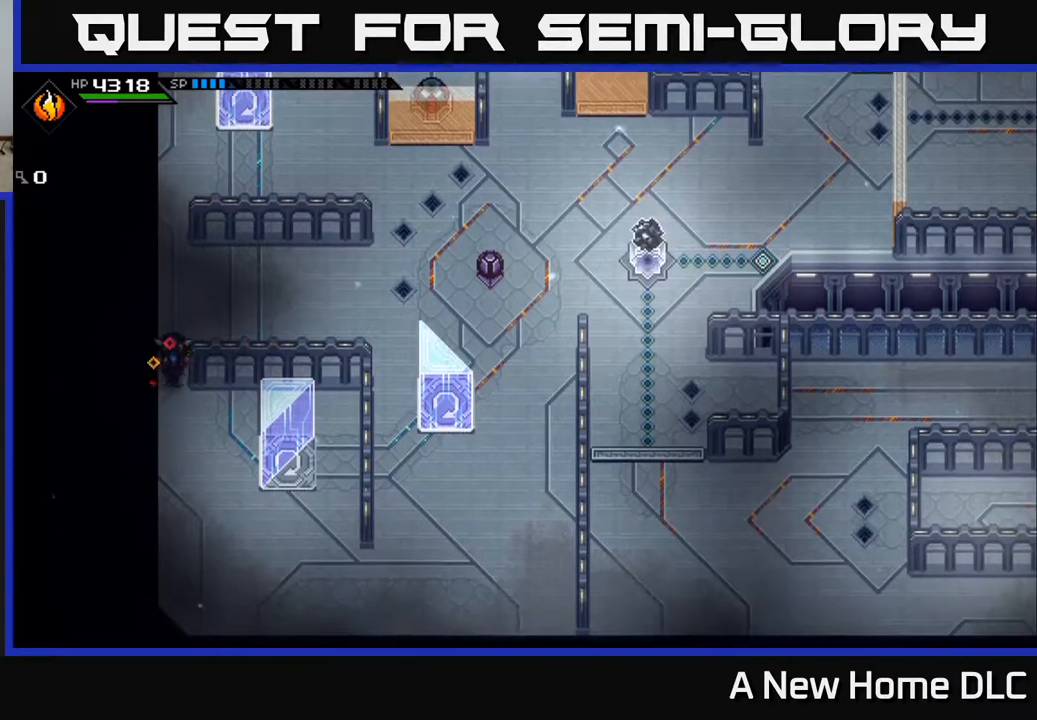
{"buttons": [], "left_stick": "up", "right_stick": "center", "events": [[33, "left_stick", "up"]]}
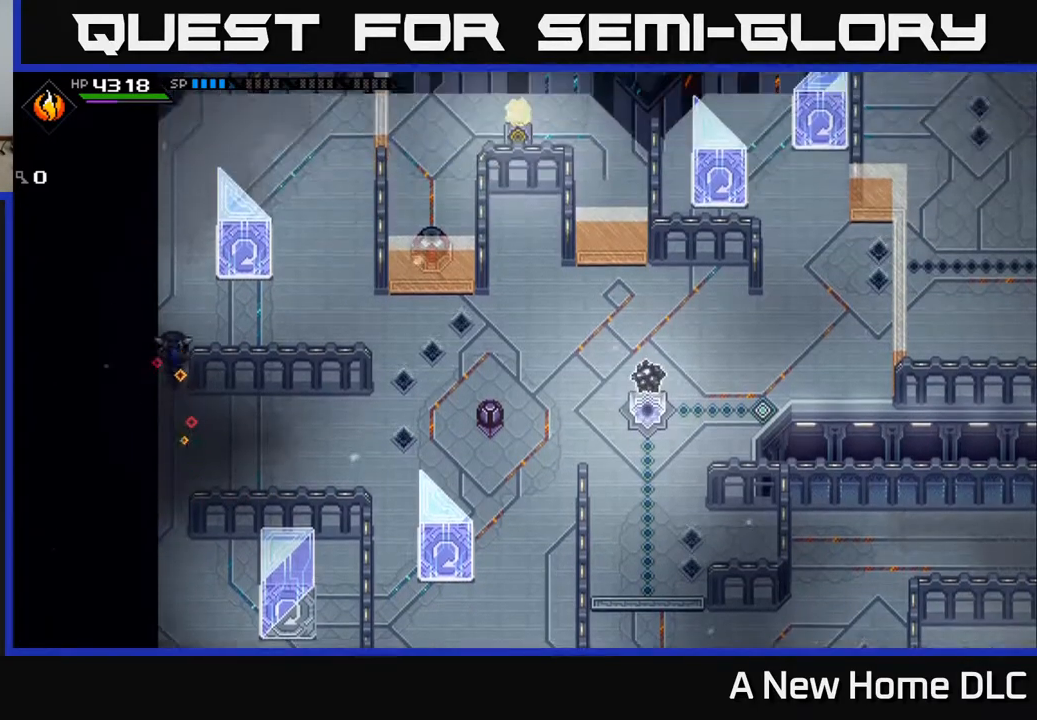
{"buttons": [], "left_stick": "center", "right_stick": "center", "events": [[133, "left_stick", "up-right"], [283, "A", "down"], [383, "left_stick", "center"], [433, "A", "up"]]}
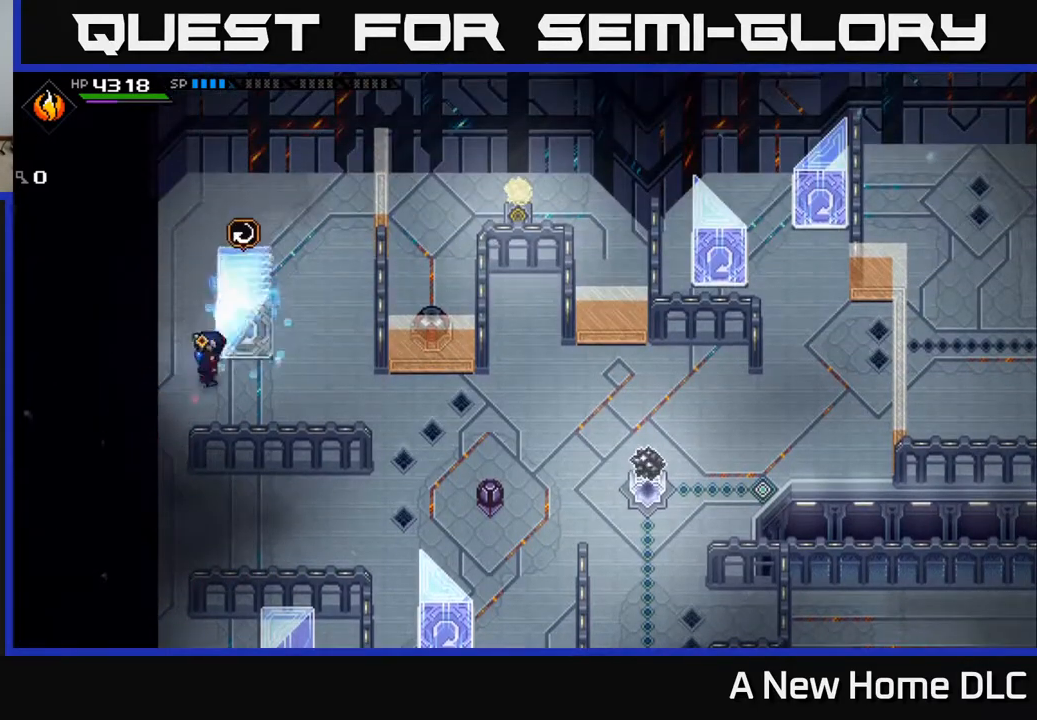
{"buttons": [], "left_stick": "center", "right_stick": "center", "events": [[17, "A", "down"], [150, "A", "up"]]}
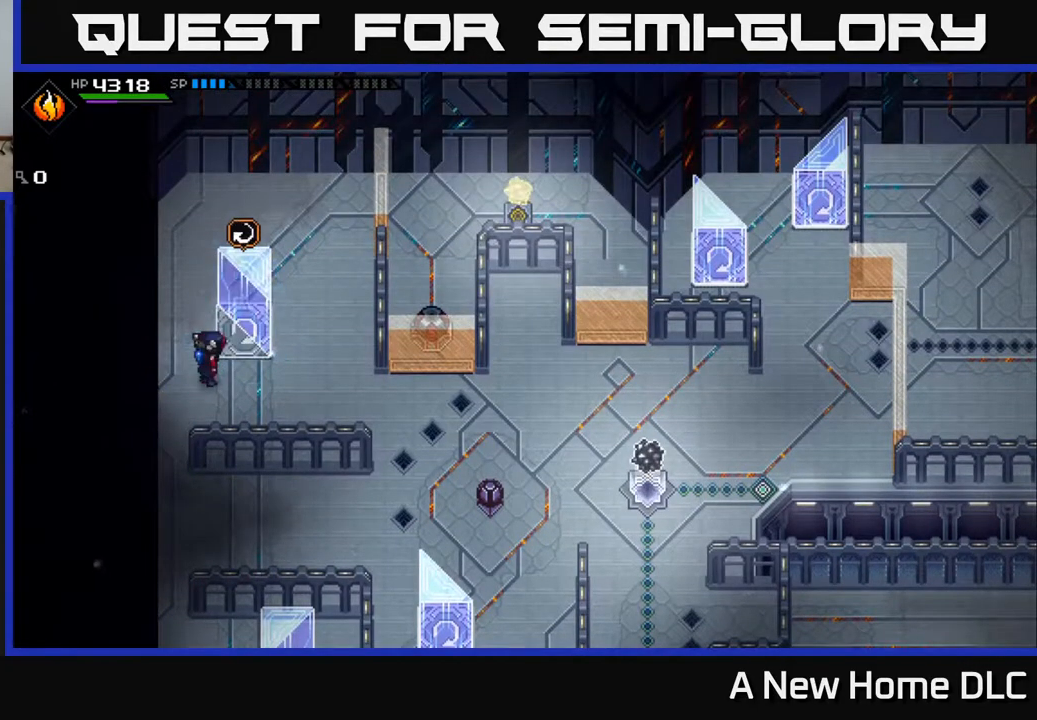
{"buttons": [], "left_stick": "down-right", "right_stick": "center", "events": [[217, "left_stick", "right"], [333, "left_stick", "down-right"]]}
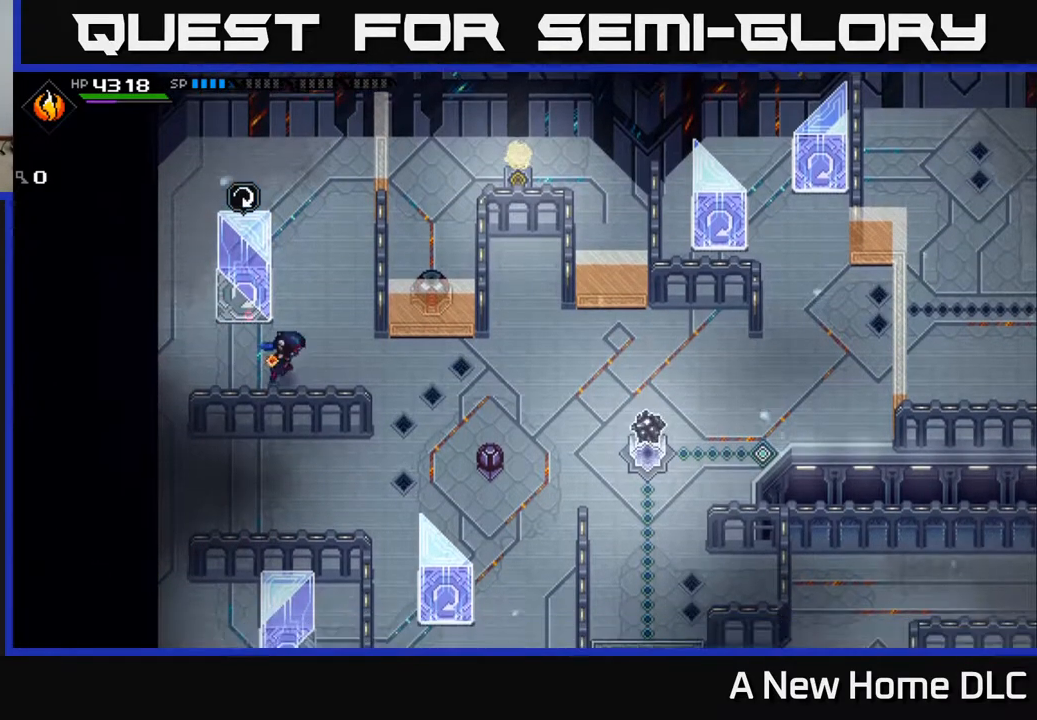
{"buttons": [], "left_stick": "right", "right_stick": "center", "events": [[17, "left_stick", "right"]]}
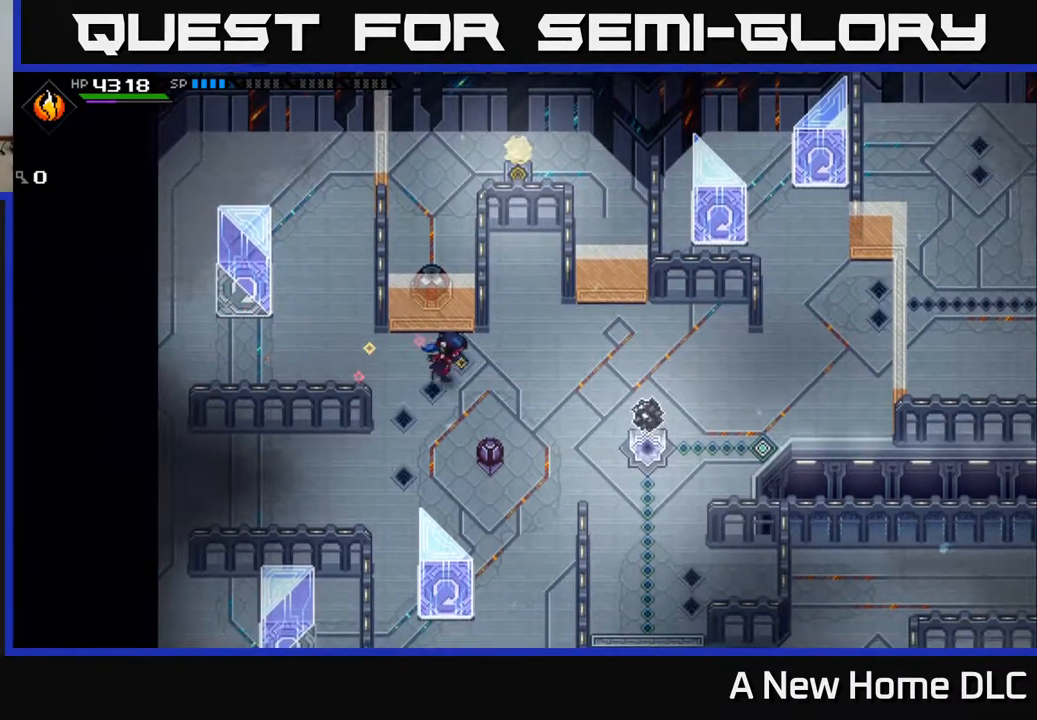
{"buttons": [], "left_stick": "right", "right_stick": "center", "events": []}
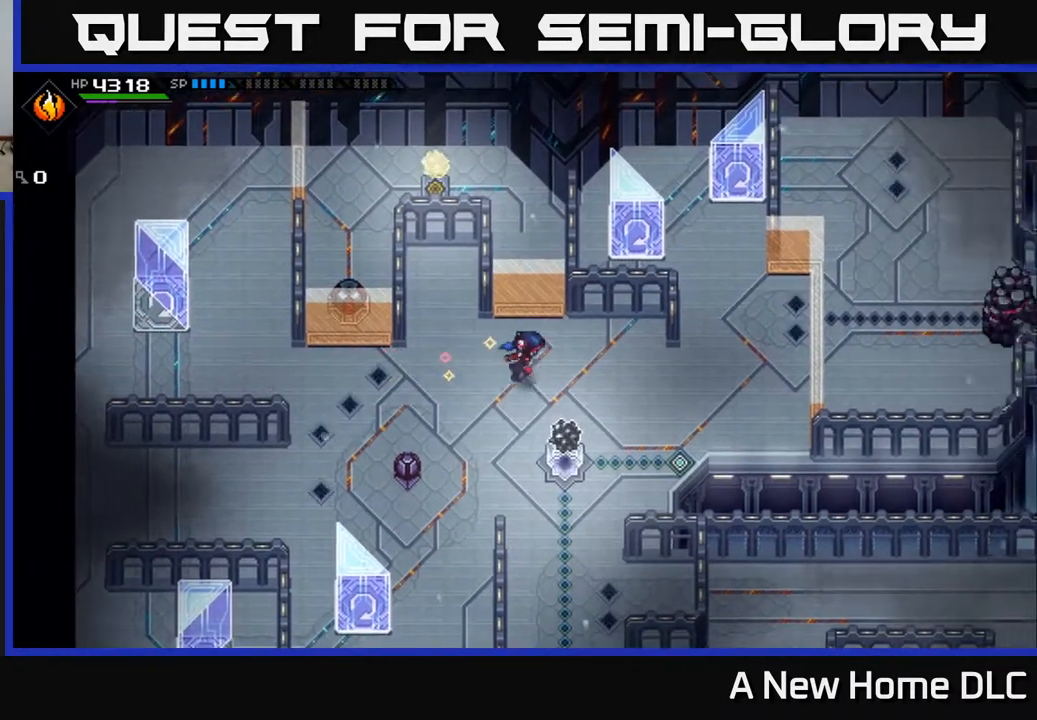
{"buttons": [], "left_stick": "center", "right_stick": "center", "events": [[283, "left_stick", "down-right"], [433, "left_stick", "center"]]}
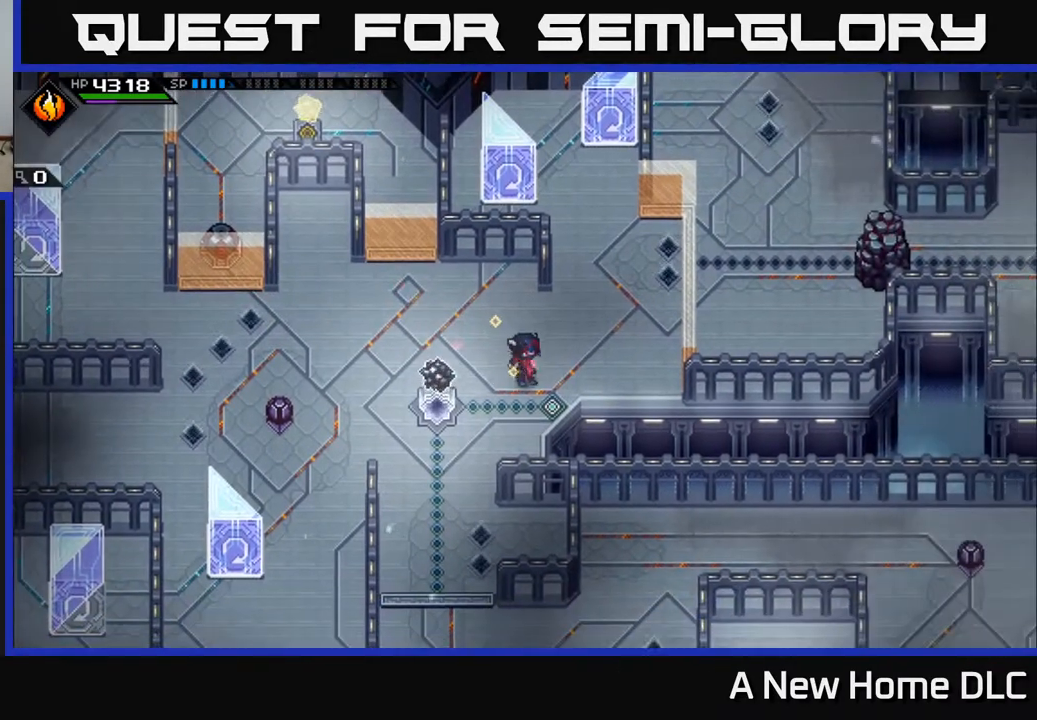
{"buttons": [], "left_stick": "center", "right_stick": "center", "events": [[150, "left_stick", "left"], [333, "left_stick", "center"]]}
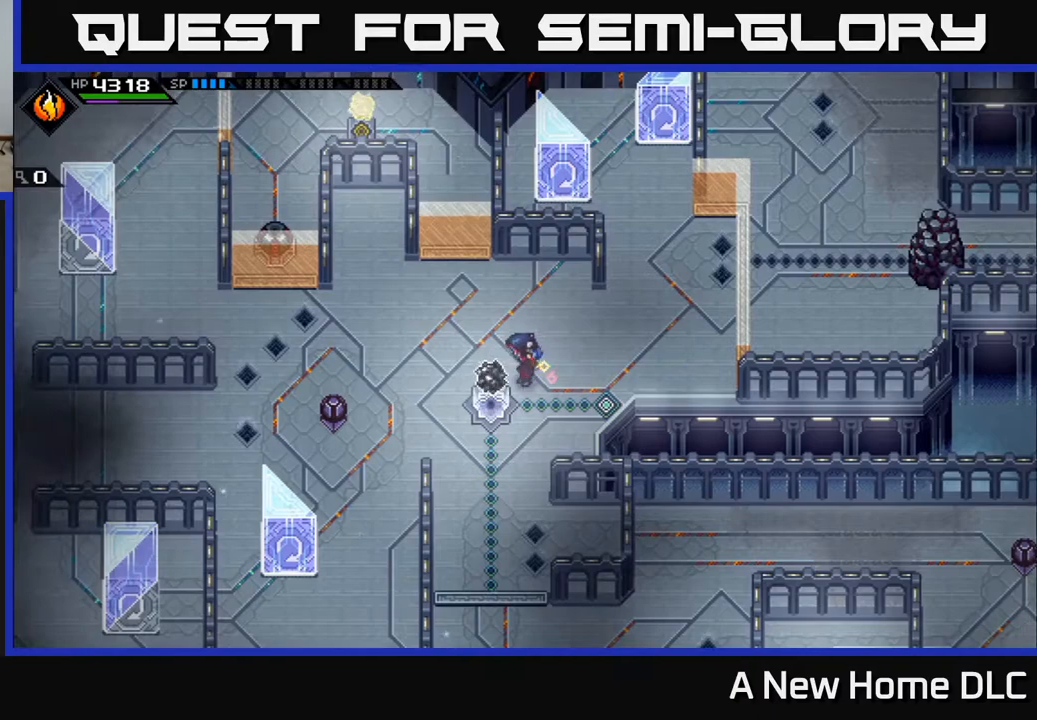
{"buttons": [], "left_stick": "center", "right_stick": "center", "events": [[183, "left_stick", "up"], [417, "left_stick", "center"]]}
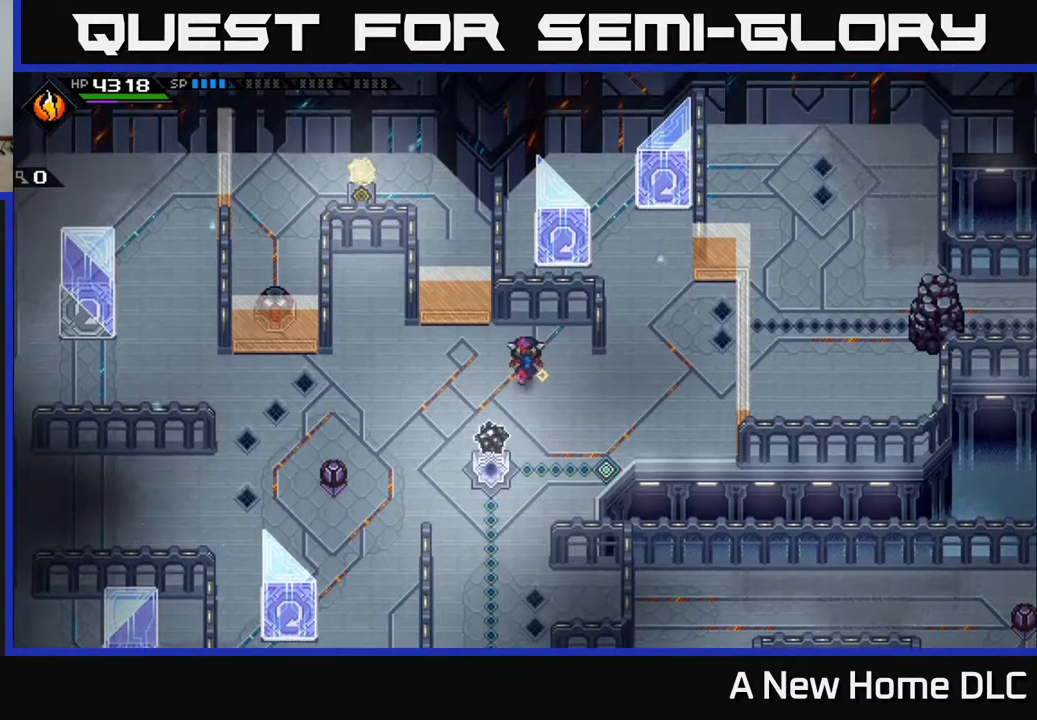
{"buttons": [], "left_stick": "center", "right_stick": "center", "events": []}
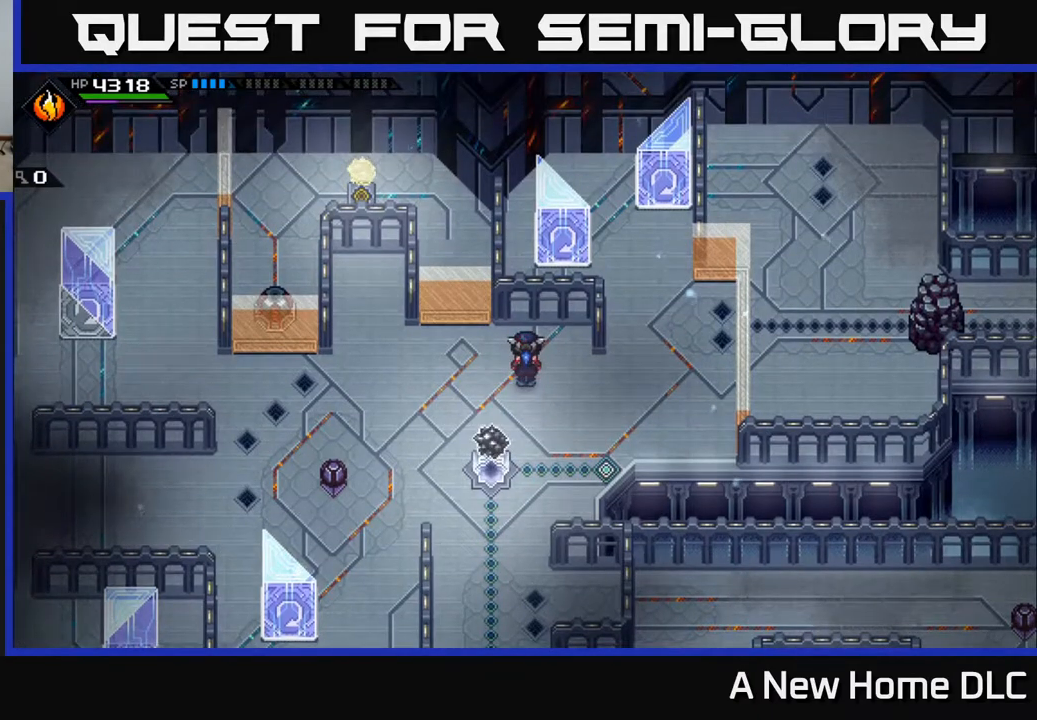
{"buttons": [], "left_stick": "center", "right_stick": "center", "events": []}
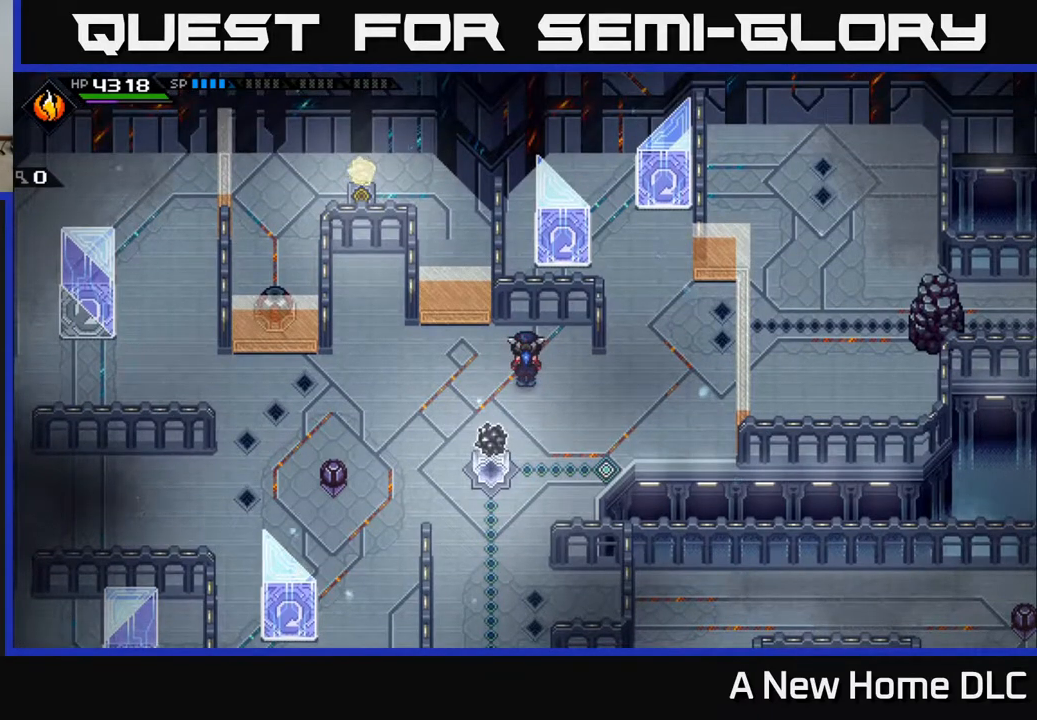
{"buttons": [], "left_stick": "center", "right_stick": "center", "events": []}
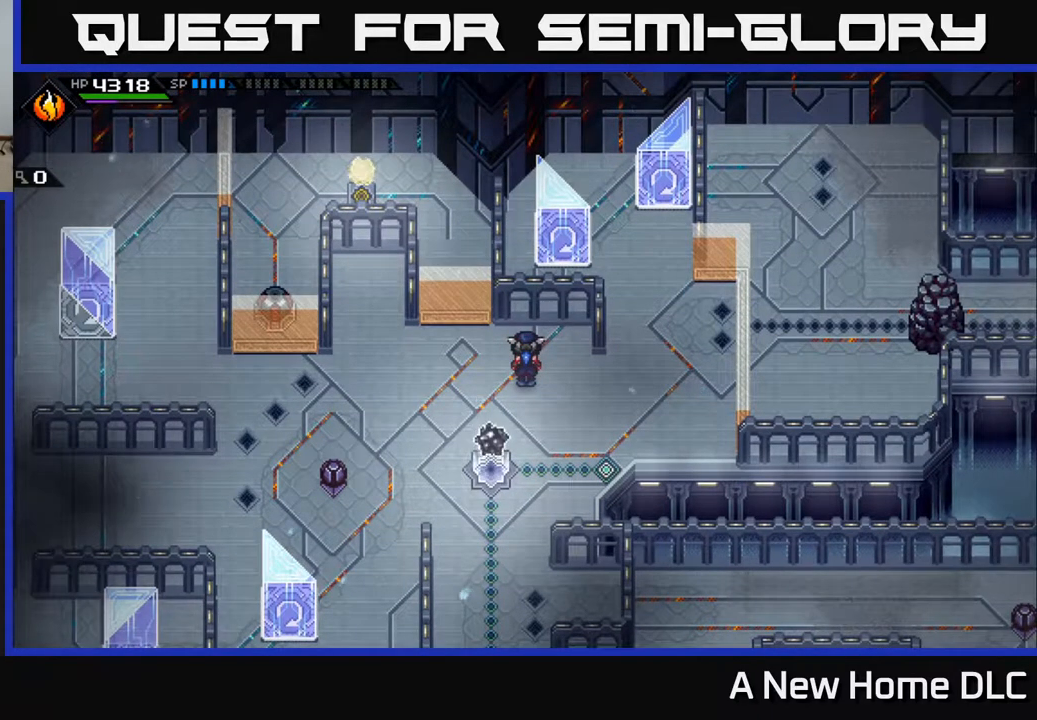
{"buttons": [], "left_stick": "center", "right_stick": "center", "events": []}
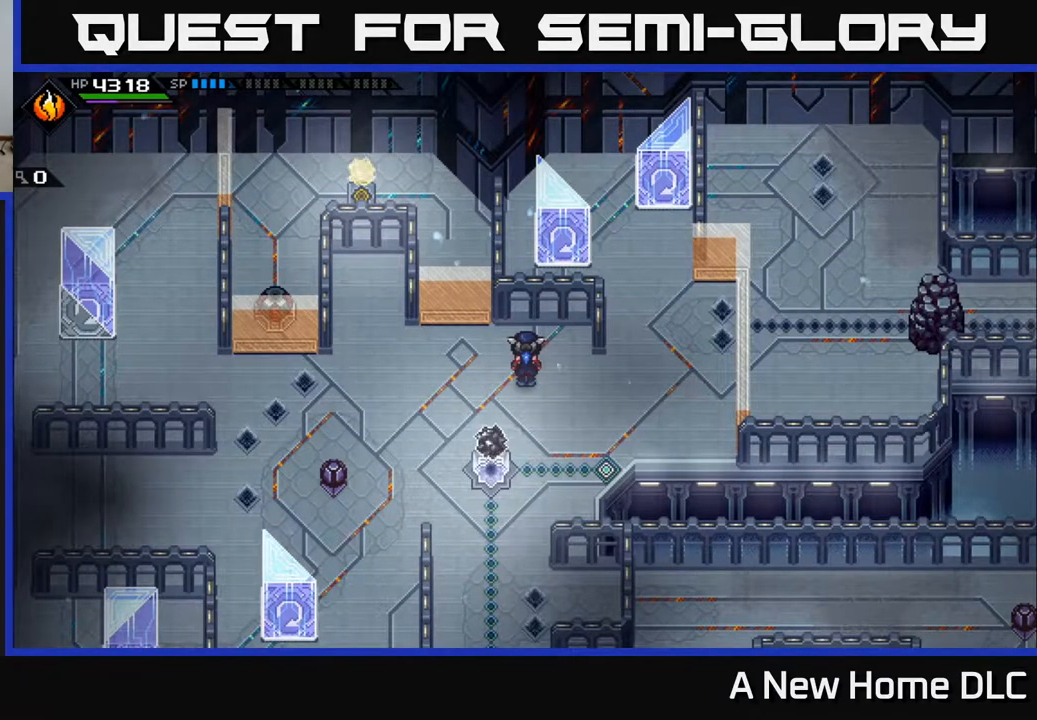
{"buttons": [], "left_stick": "center", "right_stick": "center", "events": []}
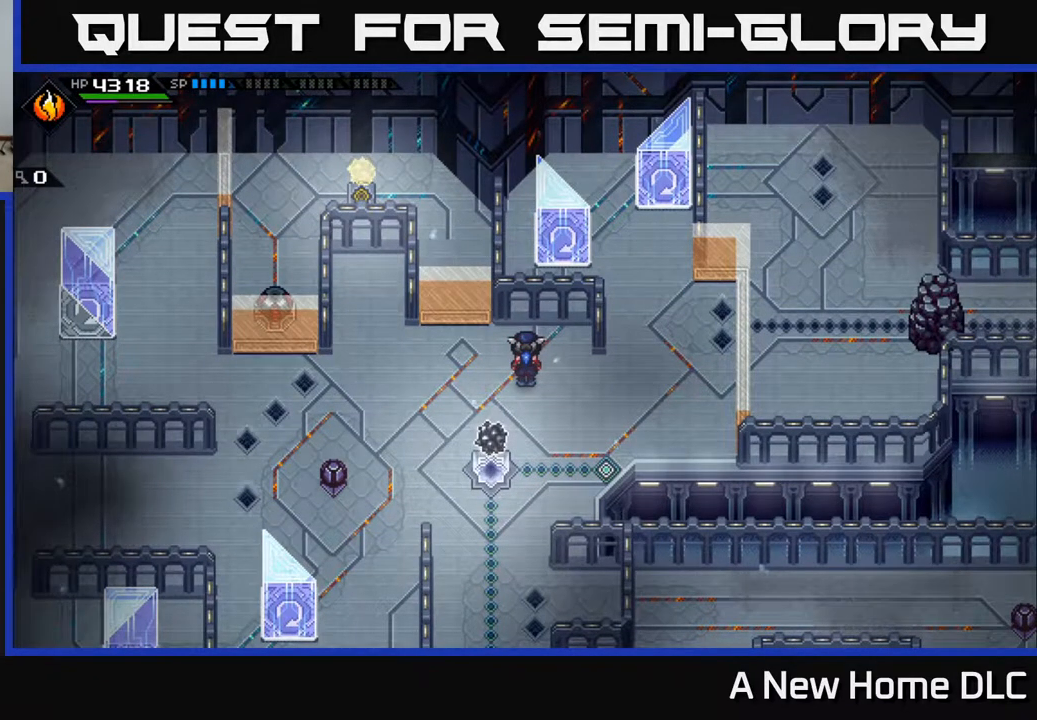
{"buttons": [], "left_stick": "center", "right_stick": "center", "events": []}
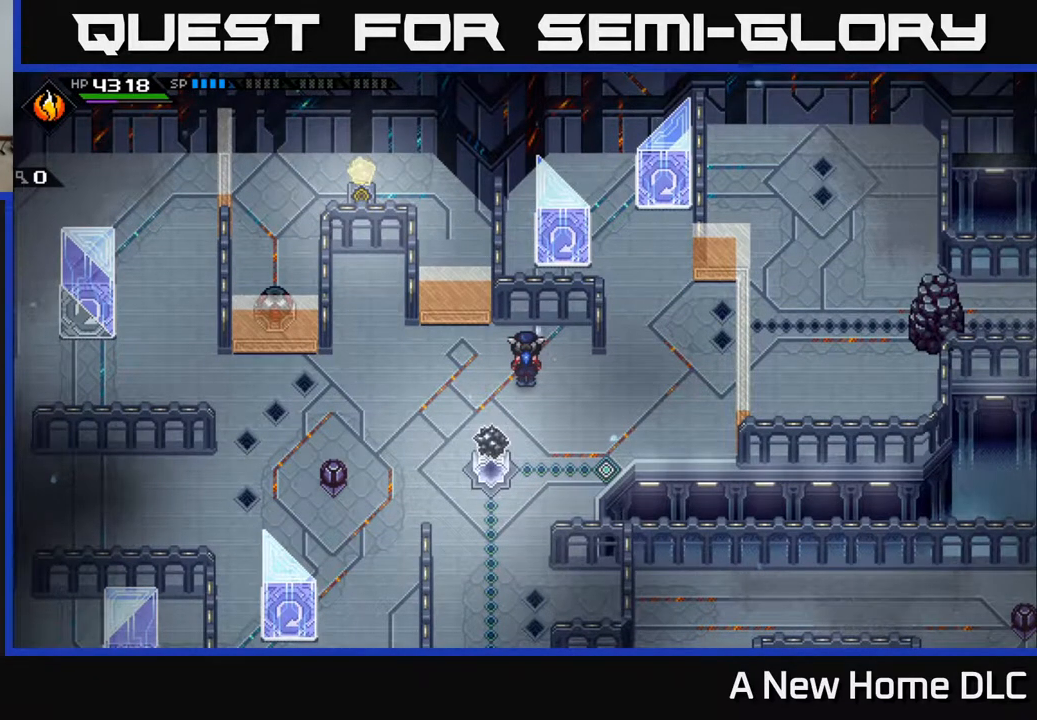
{"buttons": [], "left_stick": "down-right", "right_stick": "center", "events": [[333, "left_stick", "down-right"]]}
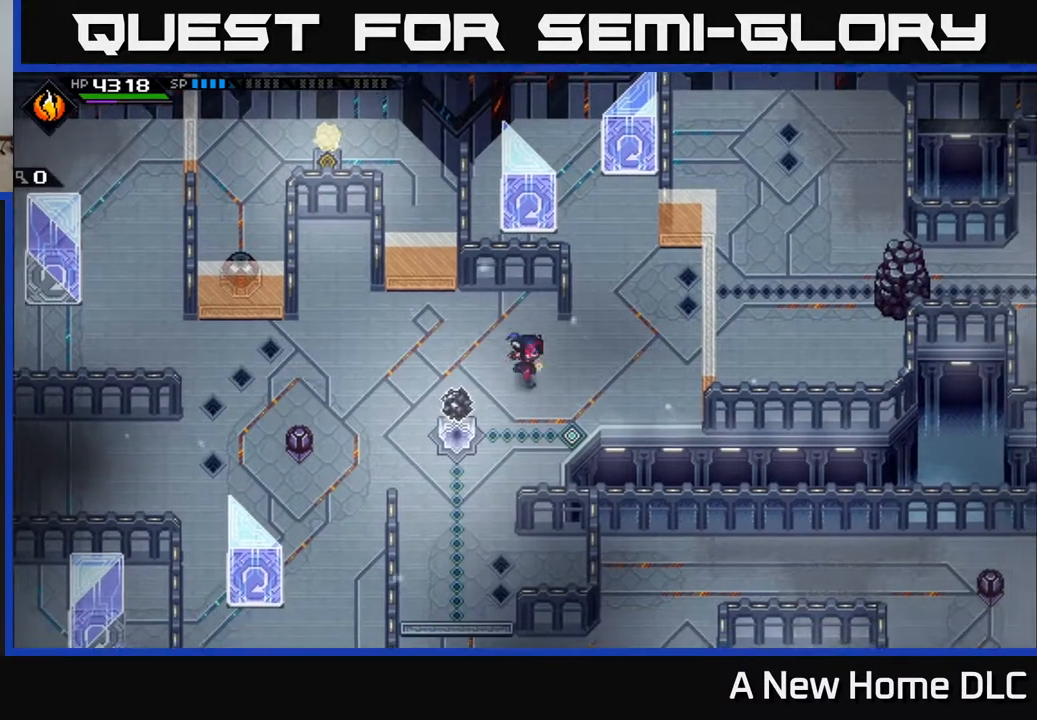
{"buttons": [], "left_stick": "center", "right_stick": "center", "events": [[67, "left_stick", "center"], [217, "left_stick", "left"], [250, "X", "down"], [367, "left_stick", "center"], [383, "X", "up"]]}